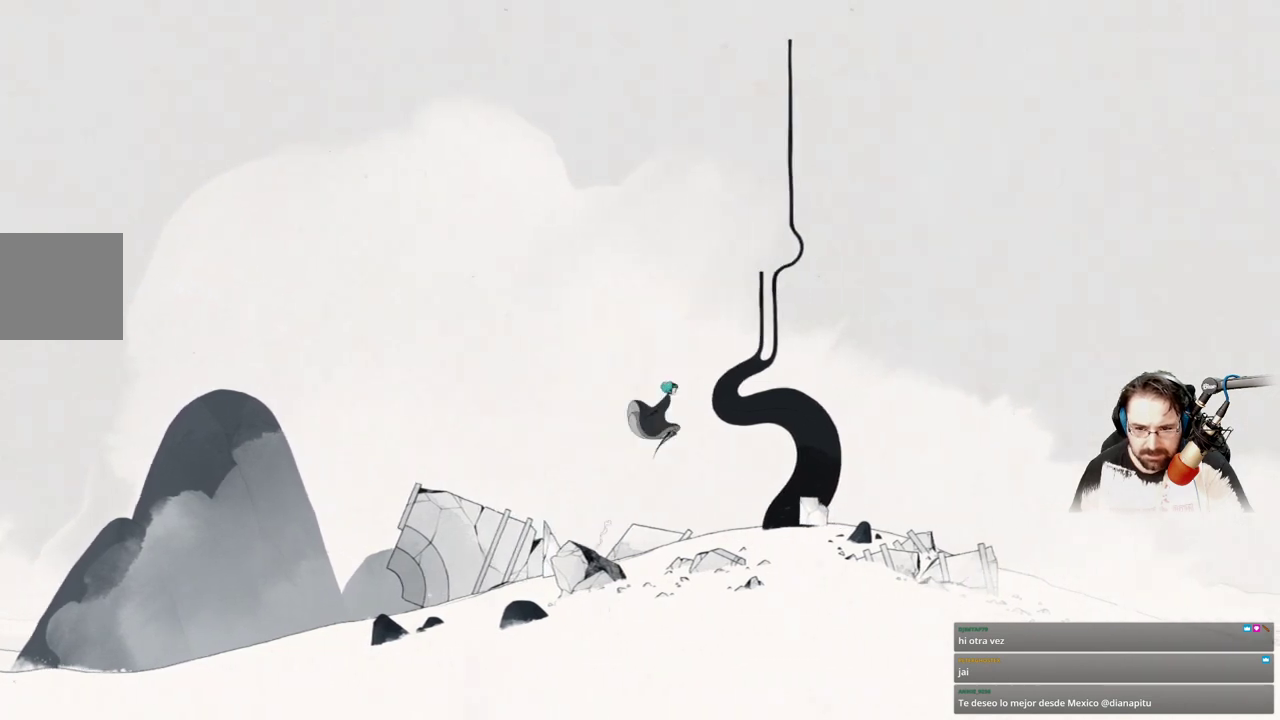
Gameplay with a controller (Xbox layout); each line is a JSON object with the inputs held at the frame after it. "events" lists button and stick changes between this image and that frame as [ms after this image, input, new state], when the widget could be followed in between.
{"buttons": ["A"], "left_stick": "up-right", "right_stick": "center", "events": [[100, "A", "up"], [133, "X", "up"], [167, "left_stick", "up-right"], [467, "A", "down"]]}
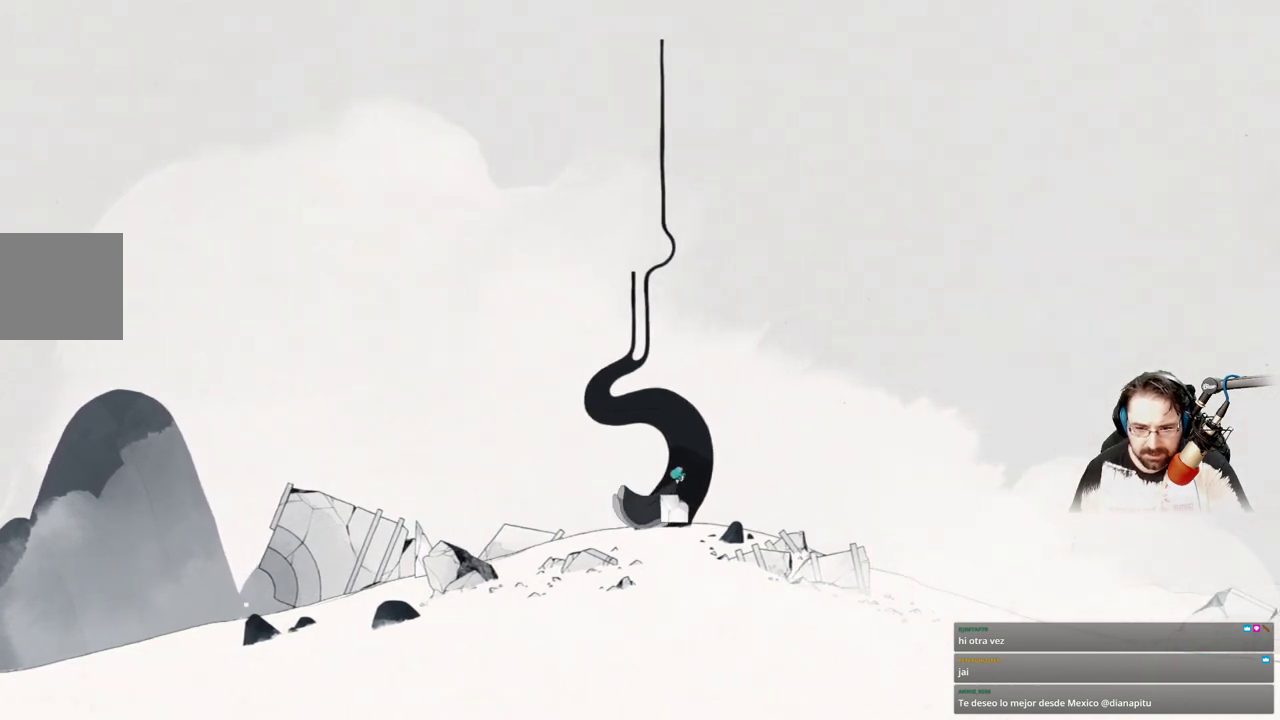
{"buttons": [], "left_stick": "up-right", "right_stick": "center", "events": [[67, "A", "up"], [167, "A", "down"], [300, "A", "up"], [433, "A", "down"], [500, "A", "up"]]}
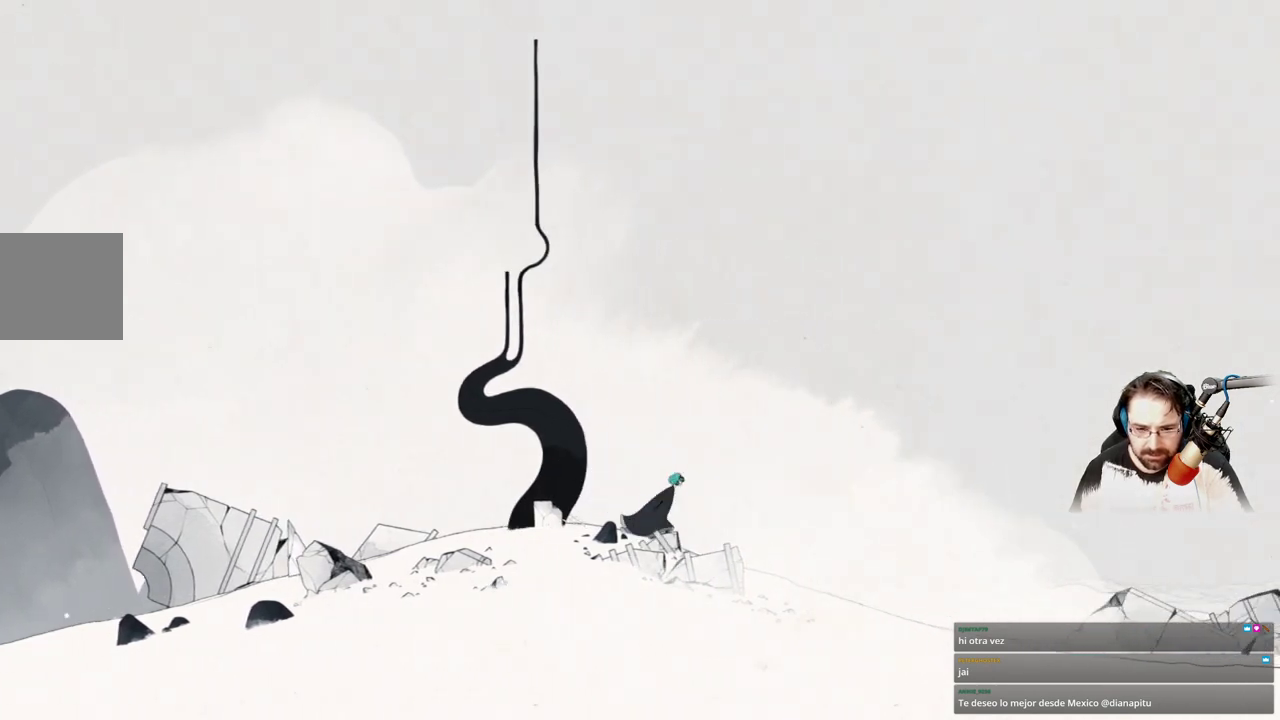
{"buttons": ["A"], "left_stick": "up-right", "right_stick": "center", "events": [[433, "A", "down"]]}
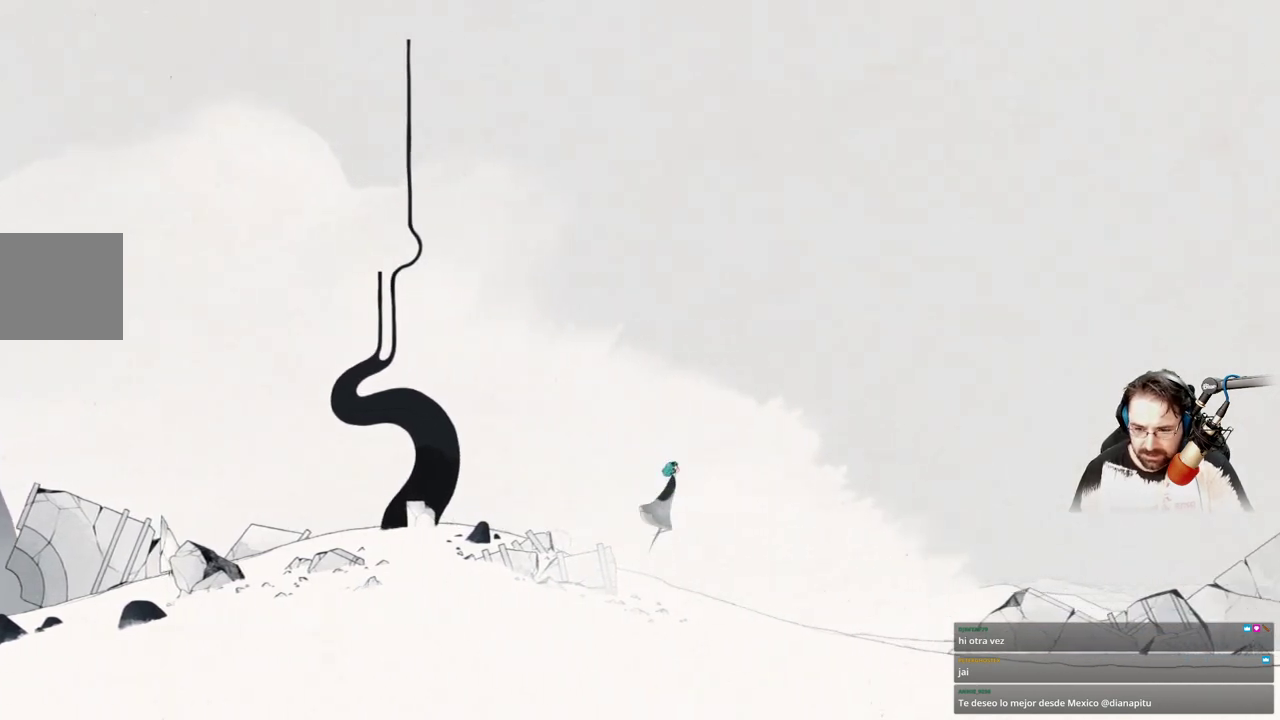
{"buttons": [], "left_stick": "up-right", "right_stick": "center", "events": [[33, "A", "up"], [133, "A", "down"], [267, "A", "up"], [367, "A", "down"], [467, "A", "up"]]}
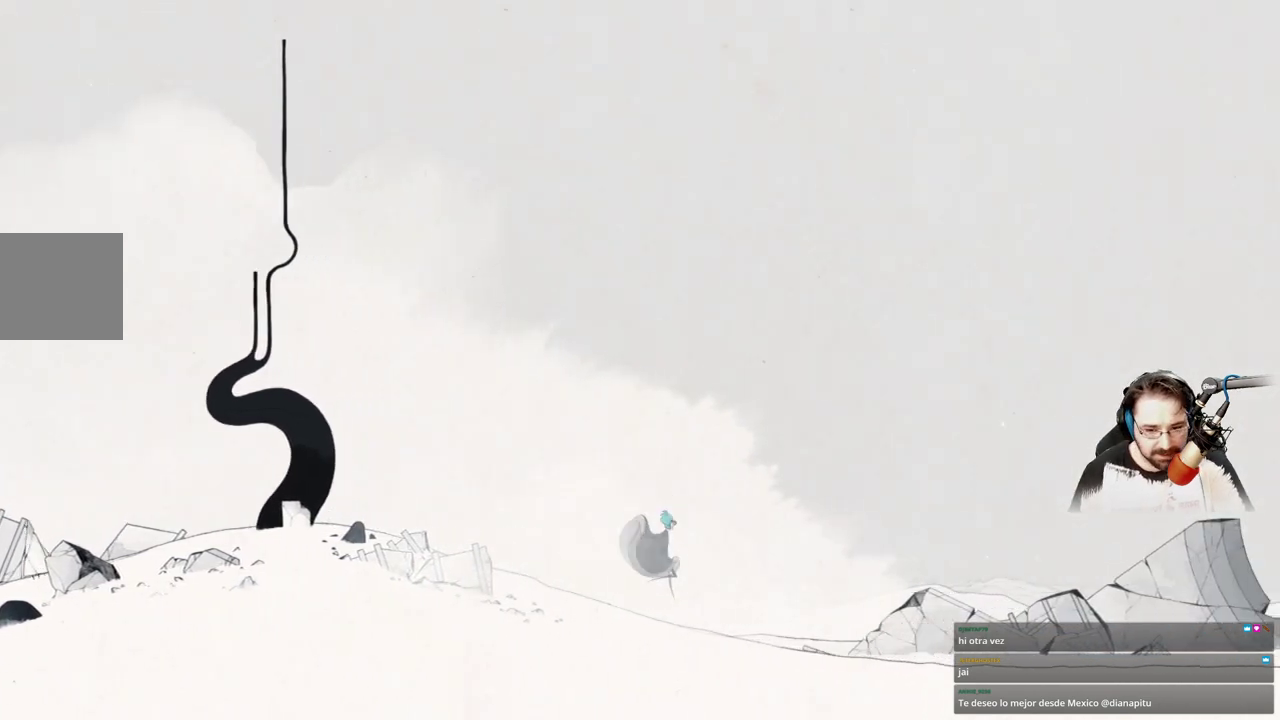
{"buttons": ["A"], "left_stick": "up-right", "right_stick": "center", "events": [[67, "A", "down"], [167, "A", "up"], [267, "A", "down"], [400, "A", "up"], [500, "A", "down"]]}
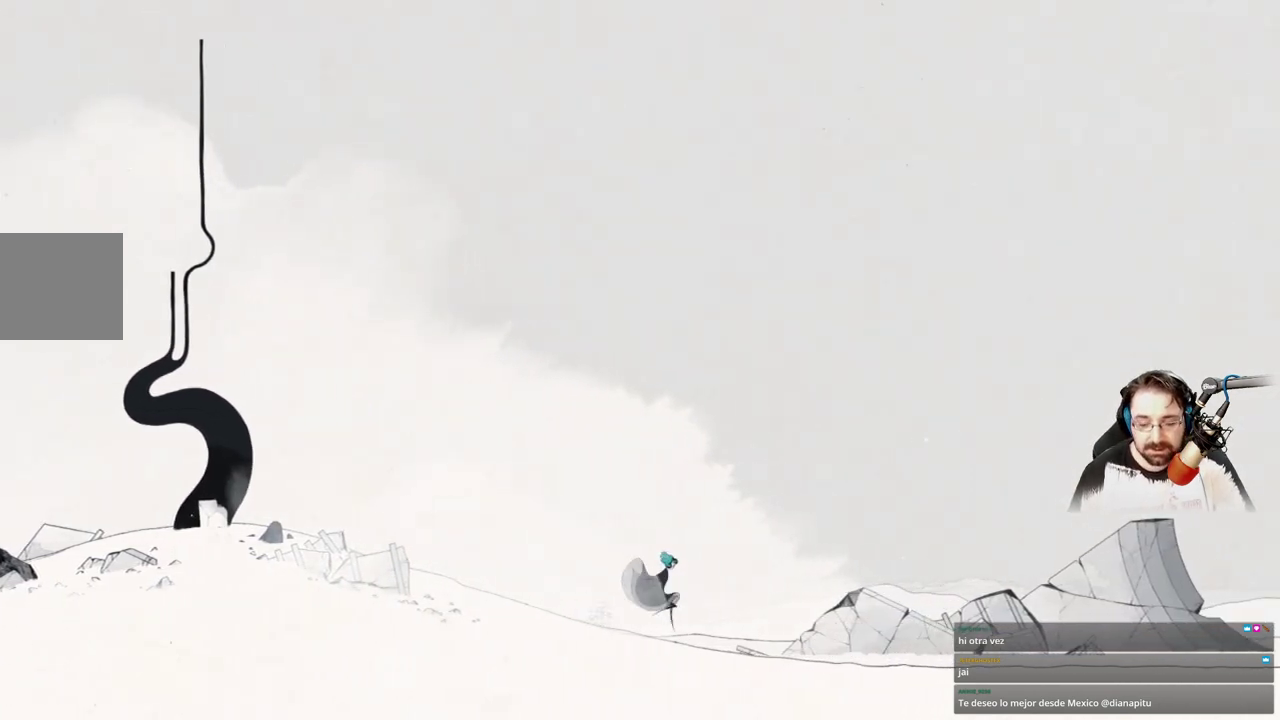
{"buttons": ["A"], "left_stick": "up-right", "right_stick": "center", "events": [[100, "A", "up"], [200, "A", "down"], [300, "A", "up"], [400, "A", "down"]]}
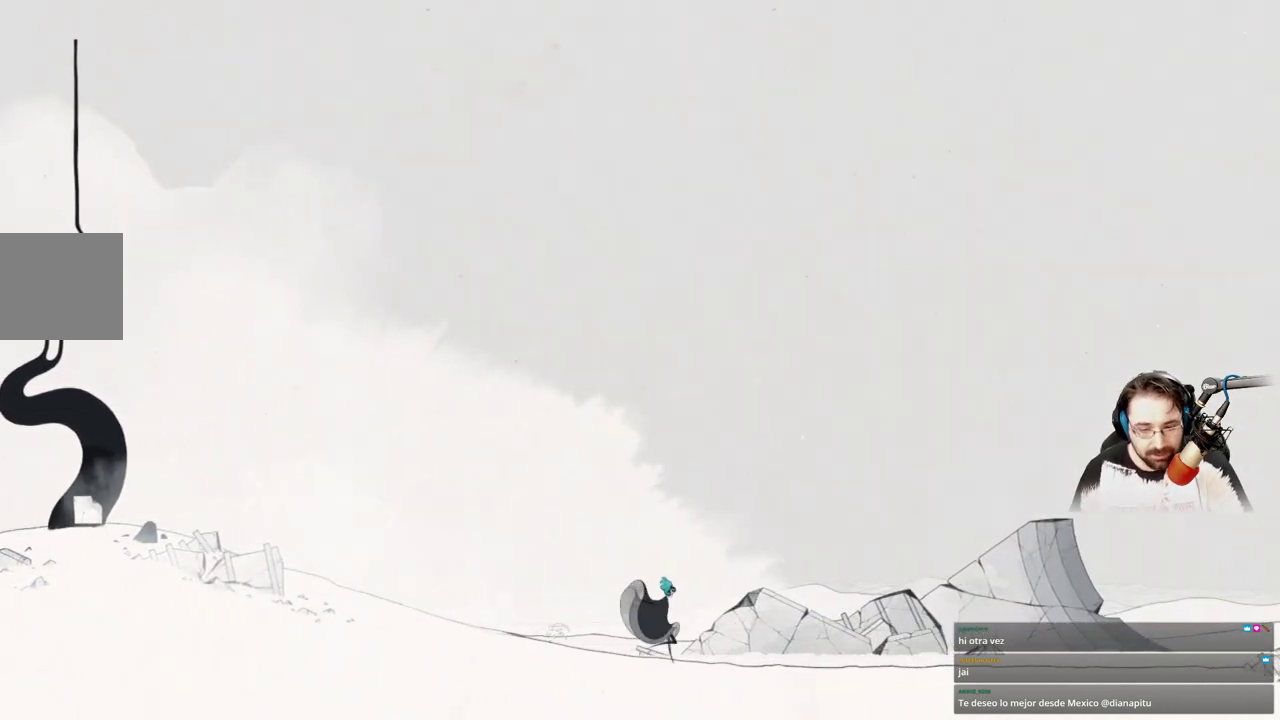
{"buttons": [], "left_stick": "up-right", "right_stick": "center", "events": [[33, "A", "up"], [133, "A", "down"], [267, "A", "up"], [367, "A", "down"], [500, "A", "up"]]}
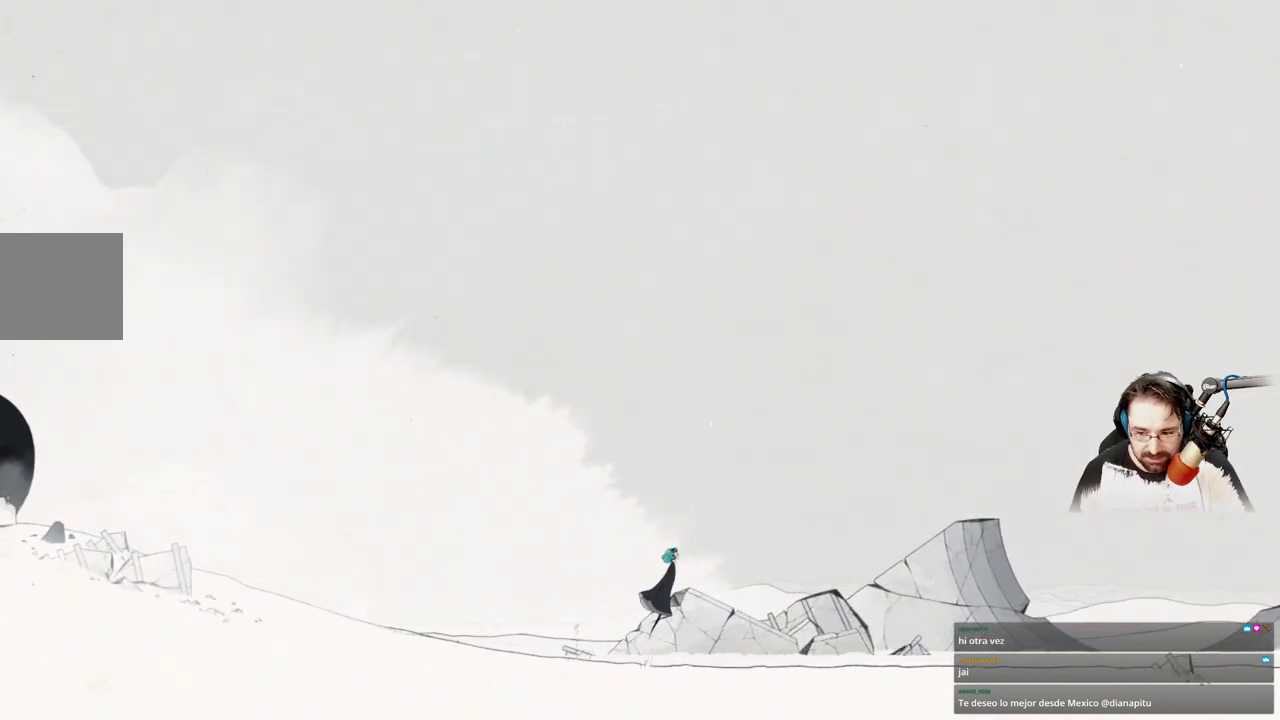
{"buttons": ["A"], "left_stick": "up-right", "right_stick": "center", "events": [[133, "A", "down"], [233, "A", "up"], [367, "A", "down"]]}
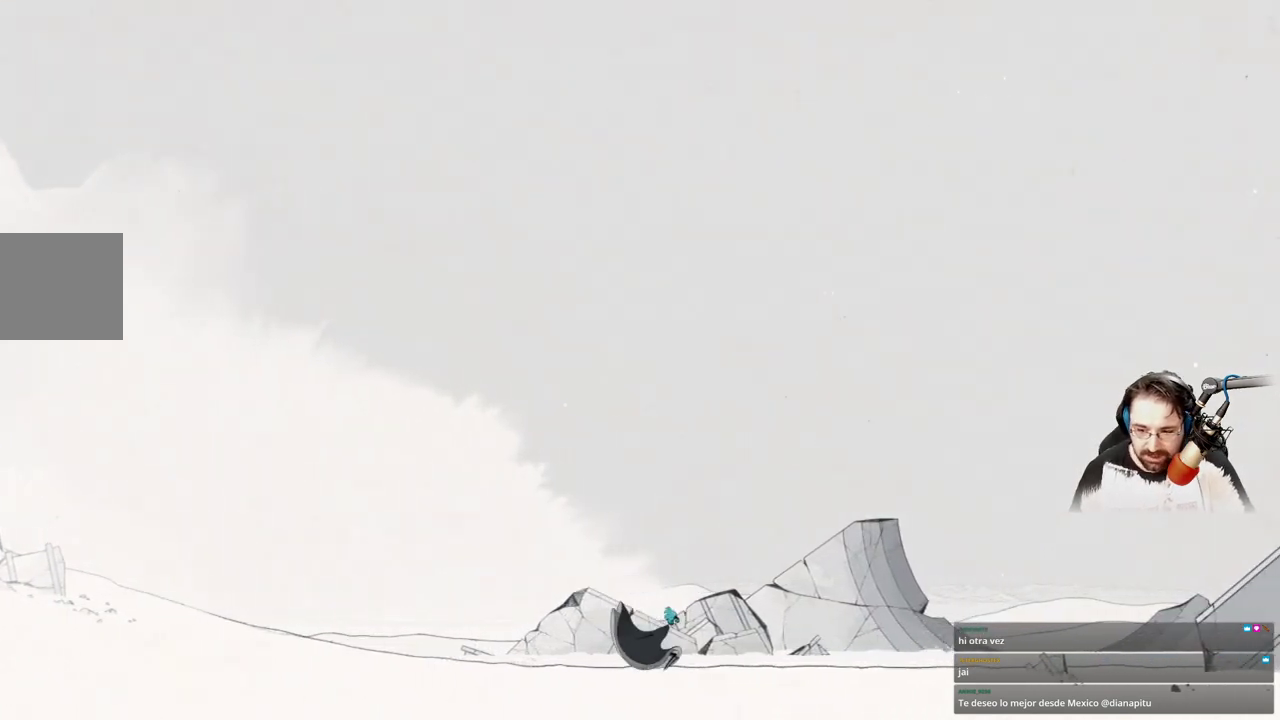
{"buttons": [], "left_stick": "up-right", "right_stick": "center", "events": [[33, "A", "up"], [100, "A", "down"], [233, "A", "up"], [333, "A", "down"], [467, "A", "up"]]}
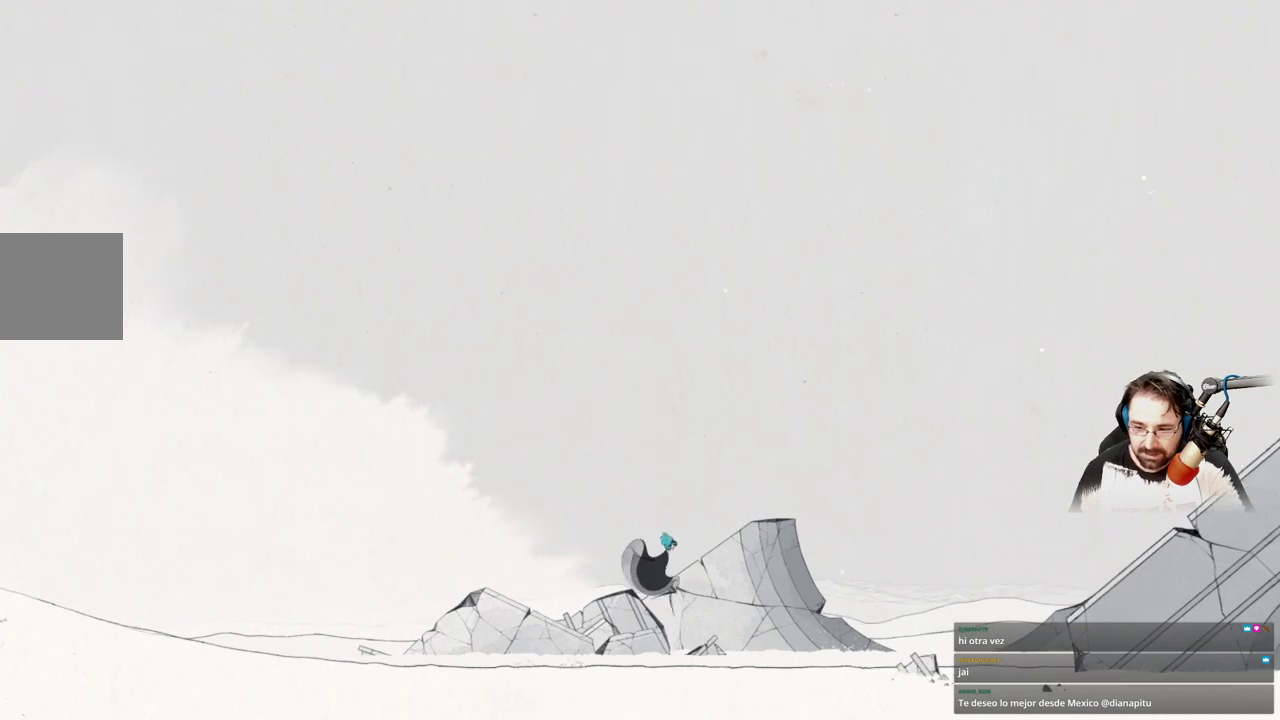
{"buttons": [], "left_stick": "up-right", "right_stick": "center", "events": [[100, "A", "down"], [167, "A", "up"], [300, "A", "down"], [433, "A", "up"]]}
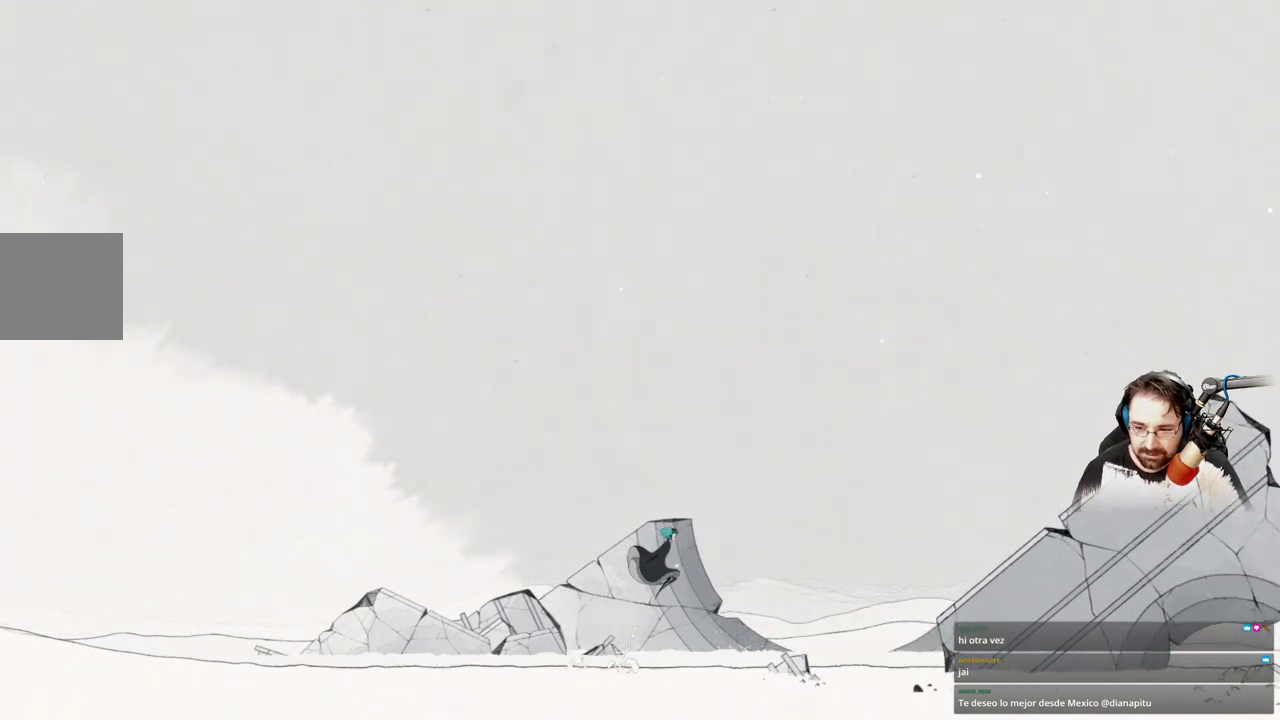
{"buttons": [], "left_stick": "up-right", "right_stick": "center", "events": [[67, "A", "down"], [200, "A", "up"], [333, "A", "down"], [467, "A", "up"]]}
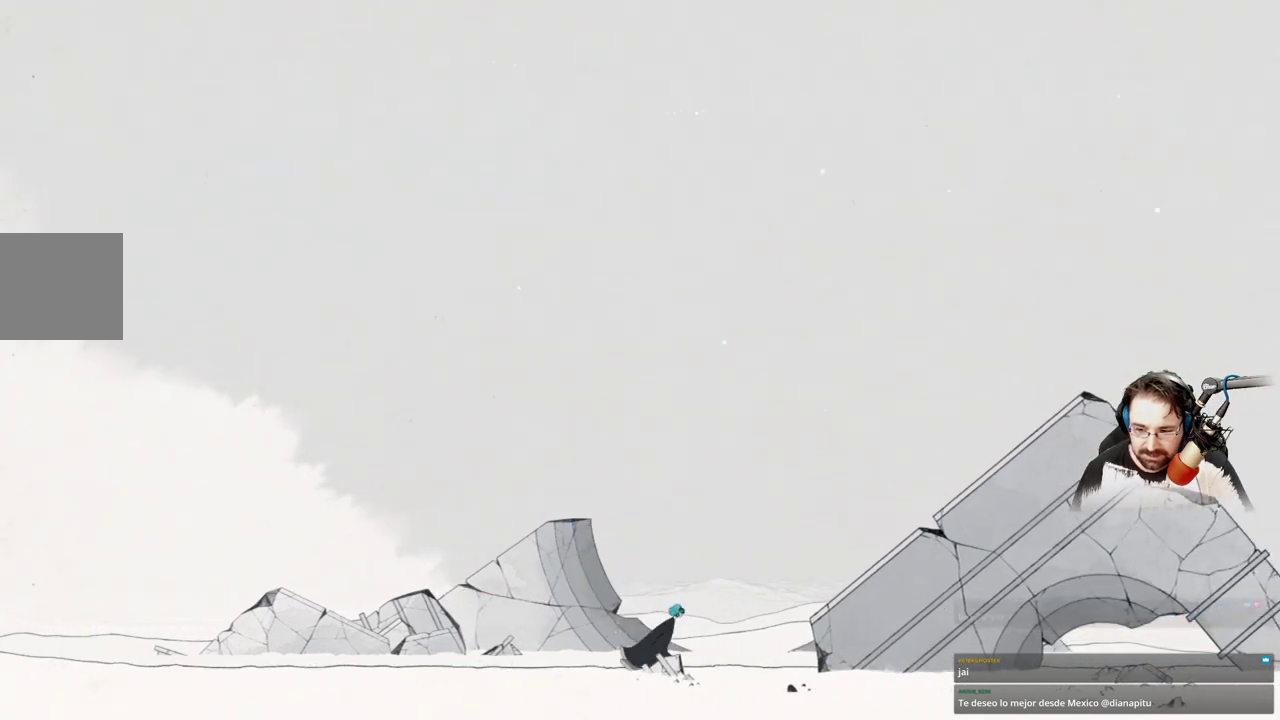
{"buttons": ["A"], "left_stick": "up-right", "right_stick": "center", "events": [[167, "A", "down"], [300, "A", "up"], [400, "A", "down"]]}
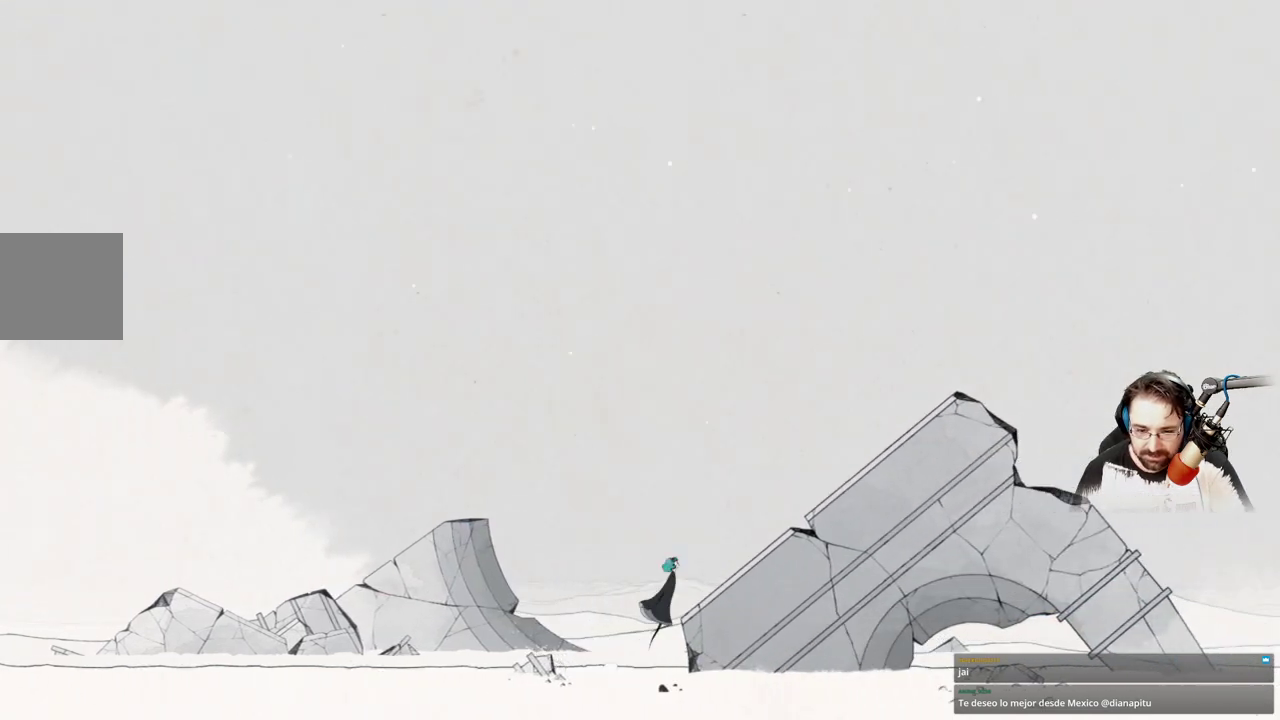
{"buttons": [], "left_stick": "up-right", "right_stick": "center", "events": [[500, "A", "up"]]}
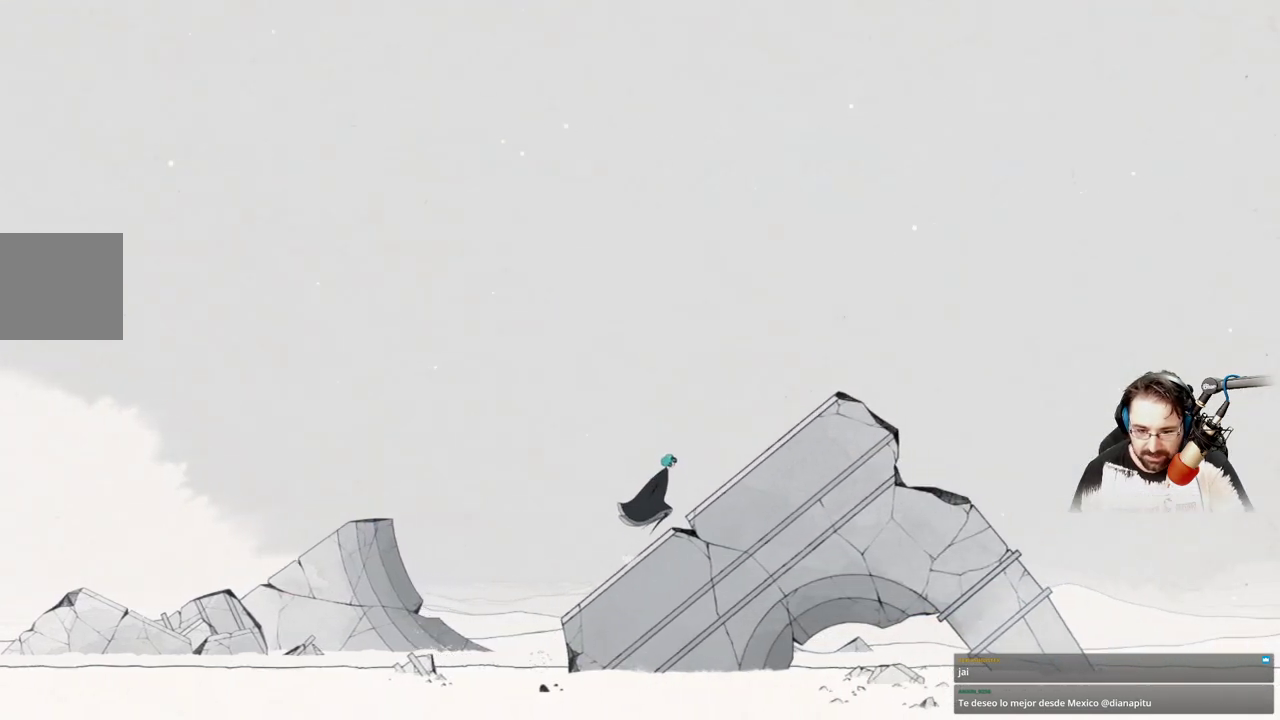
{"buttons": ["A"], "left_stick": "up-right", "right_stick": "center", "events": [[167, "A", "down"]]}
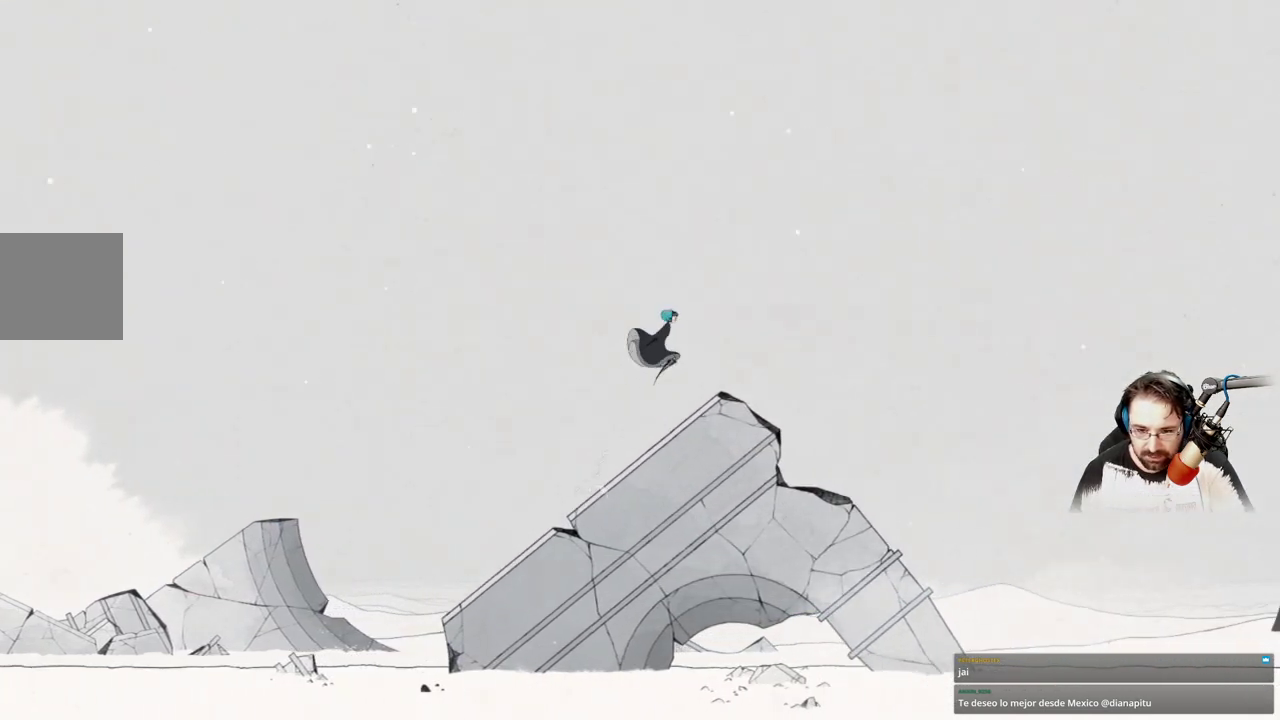
{"buttons": ["A"], "left_stick": "up-right", "right_stick": "center", "events": [[167, "A", "up"], [333, "A", "down"]]}
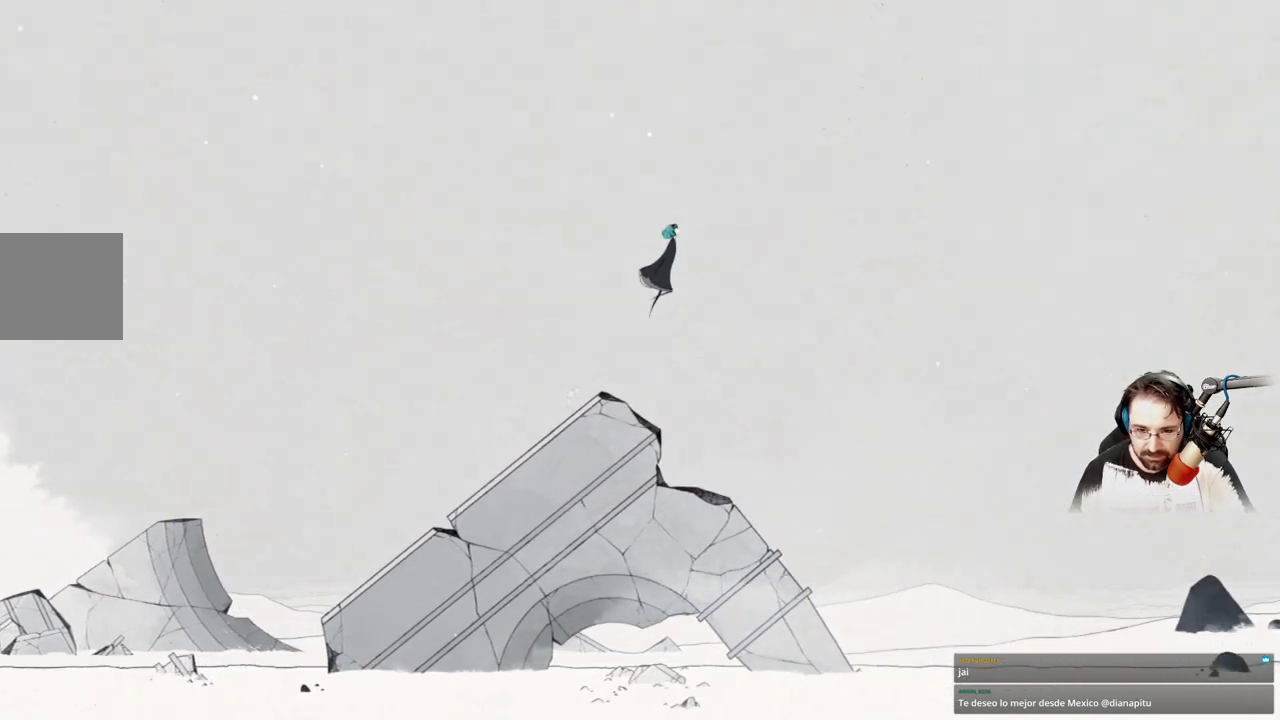
{"buttons": ["A"], "left_stick": "up-right", "right_stick": "center", "events": []}
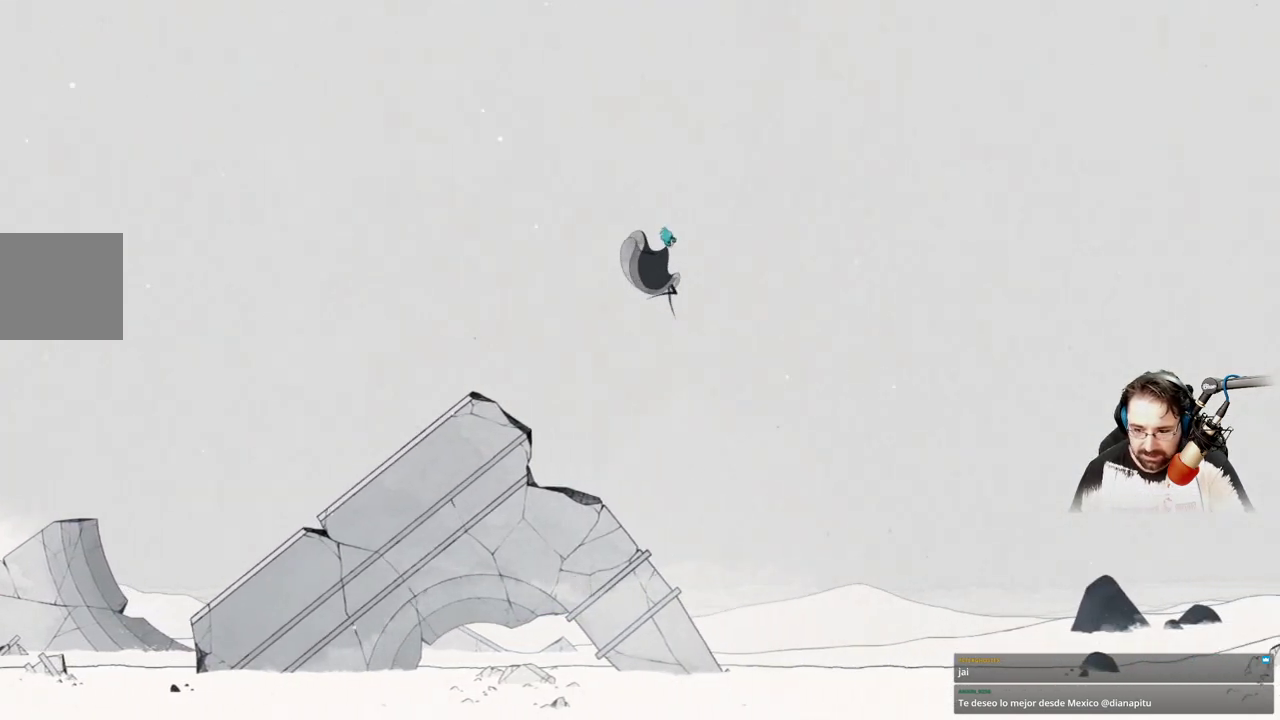
{"buttons": ["A"], "left_stick": "up-right", "right_stick": "center", "events": []}
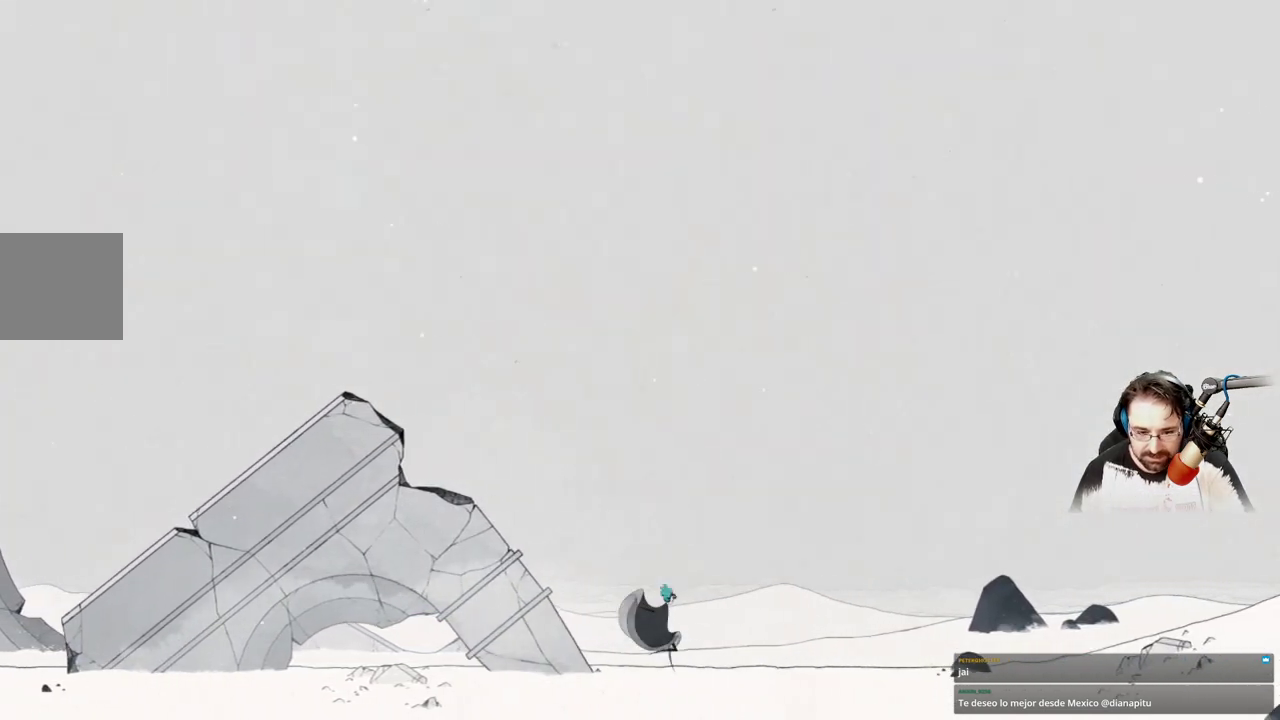
{"buttons": ["A"], "left_stick": "up-right", "right_stick": "center", "events": []}
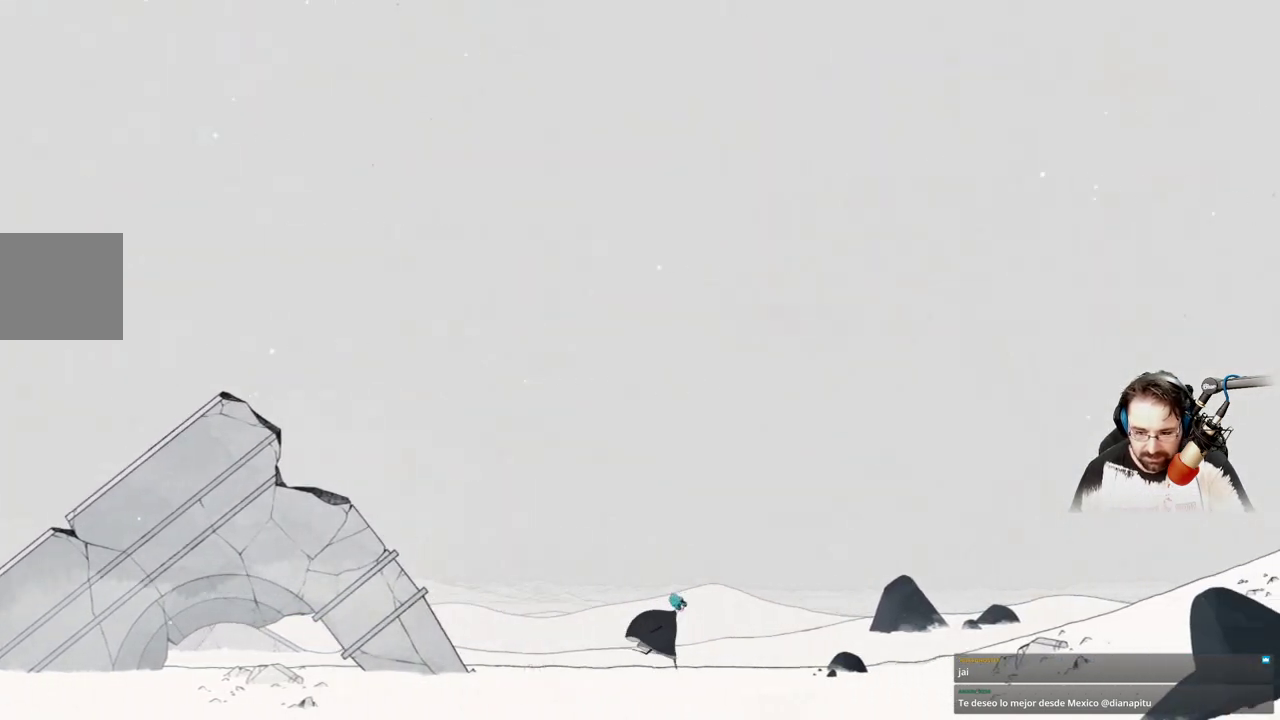
{"buttons": ["A"], "left_stick": "up-right", "right_stick": "center", "events": [[100, "A", "up"], [300, "A", "down"]]}
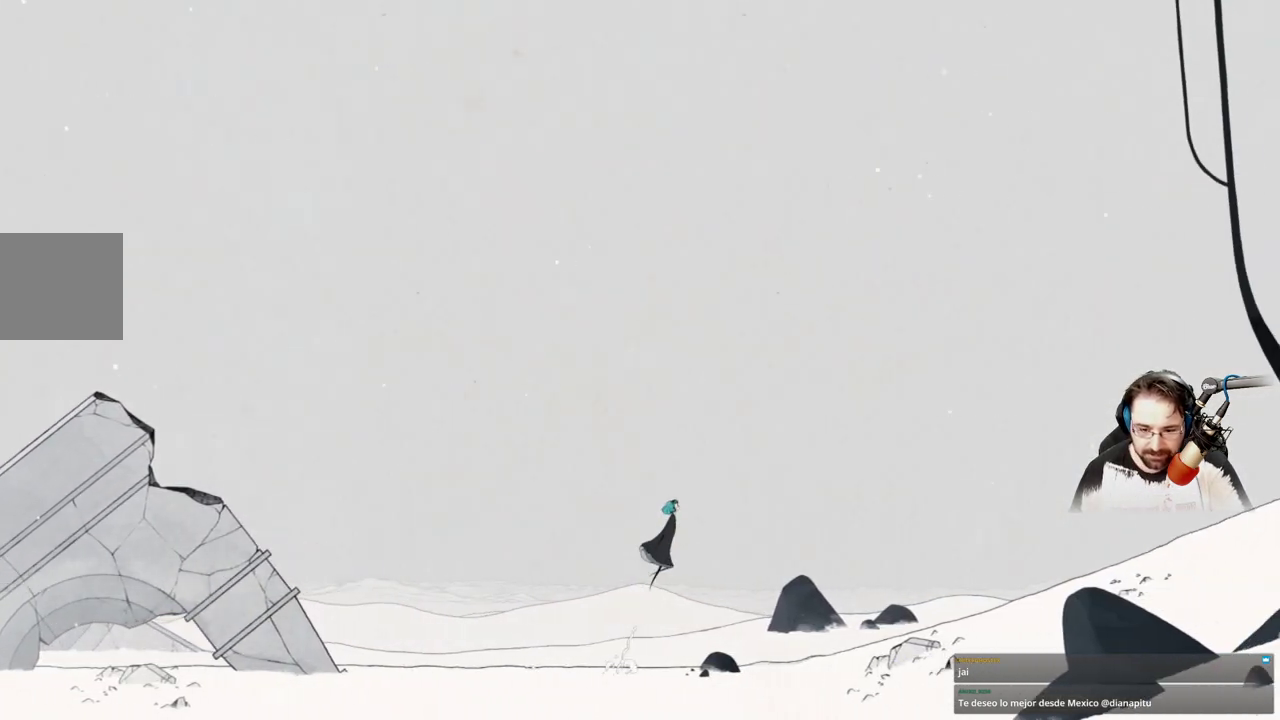
{"buttons": ["A"], "left_stick": "up-right", "right_stick": "center", "events": [[33, "A", "up"], [367, "A", "down"]]}
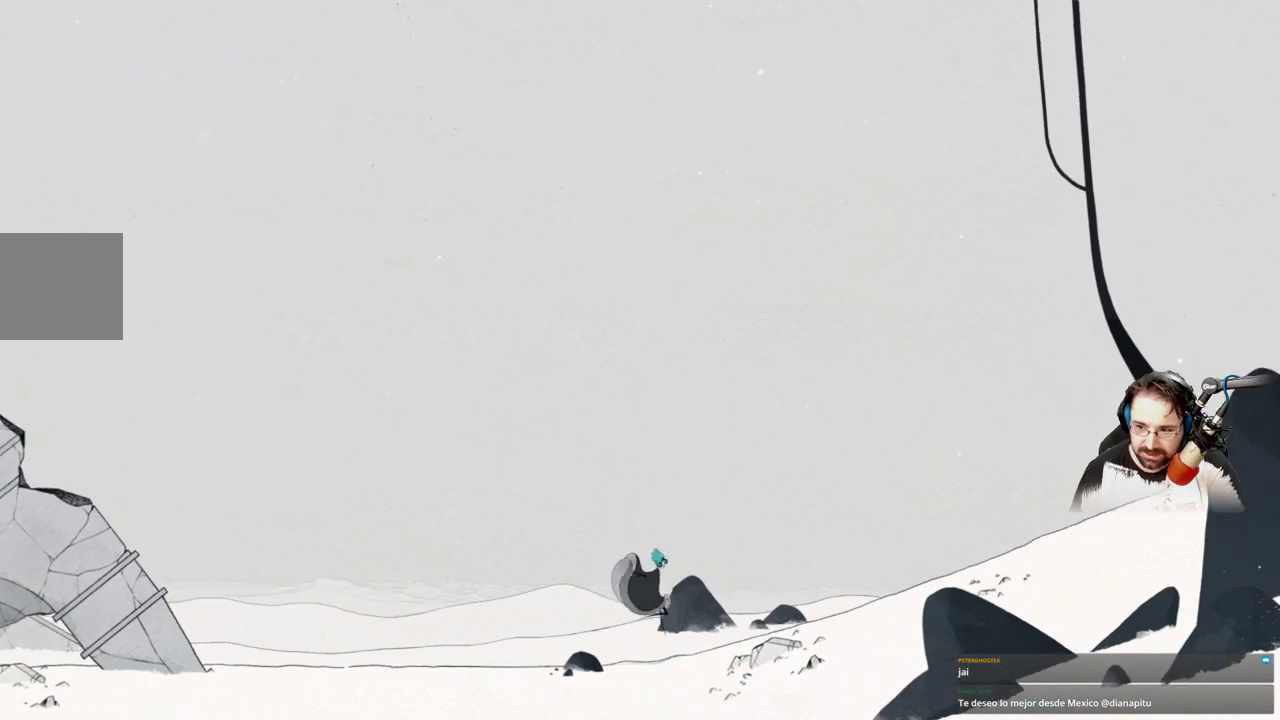
{"buttons": [], "left_stick": "up-right", "right_stick": "center", "events": [[133, "A", "up"], [300, "A", "down"], [433, "A", "up"]]}
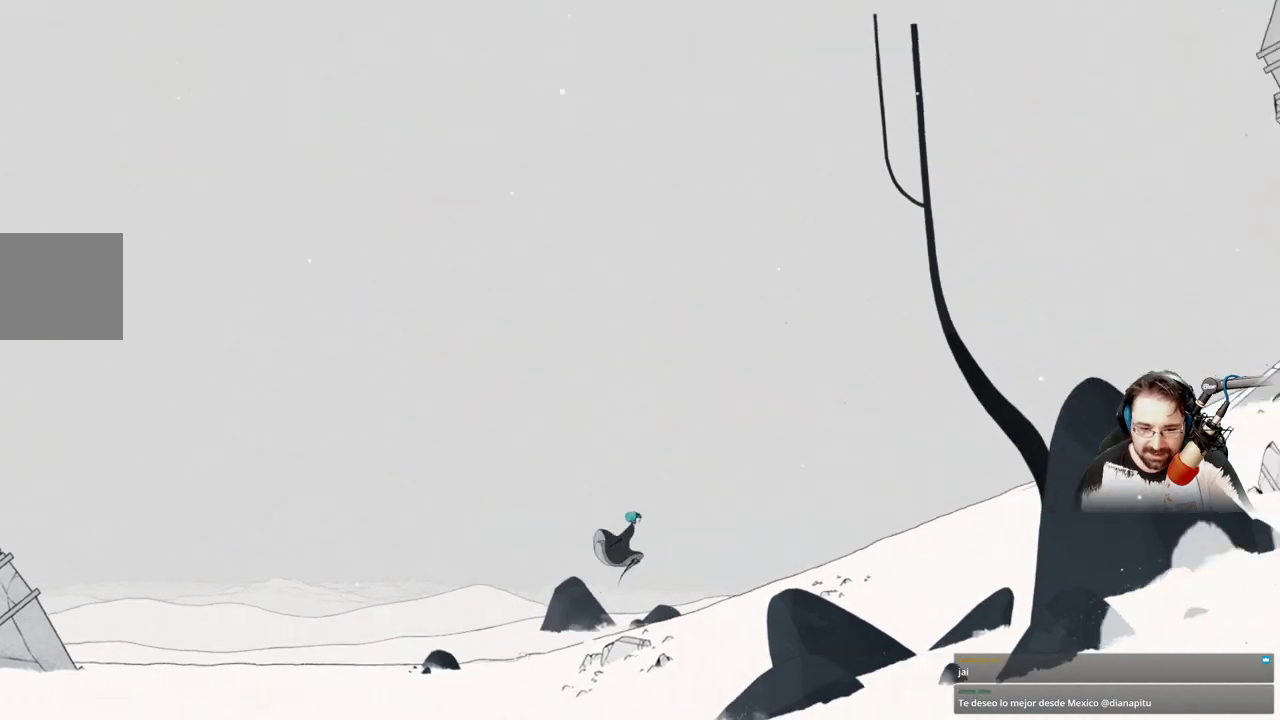
{"buttons": [], "left_stick": "up-right", "right_stick": "center", "events": [[33, "A", "down"], [200, "A", "up"], [300, "A", "down"], [433, "A", "up"]]}
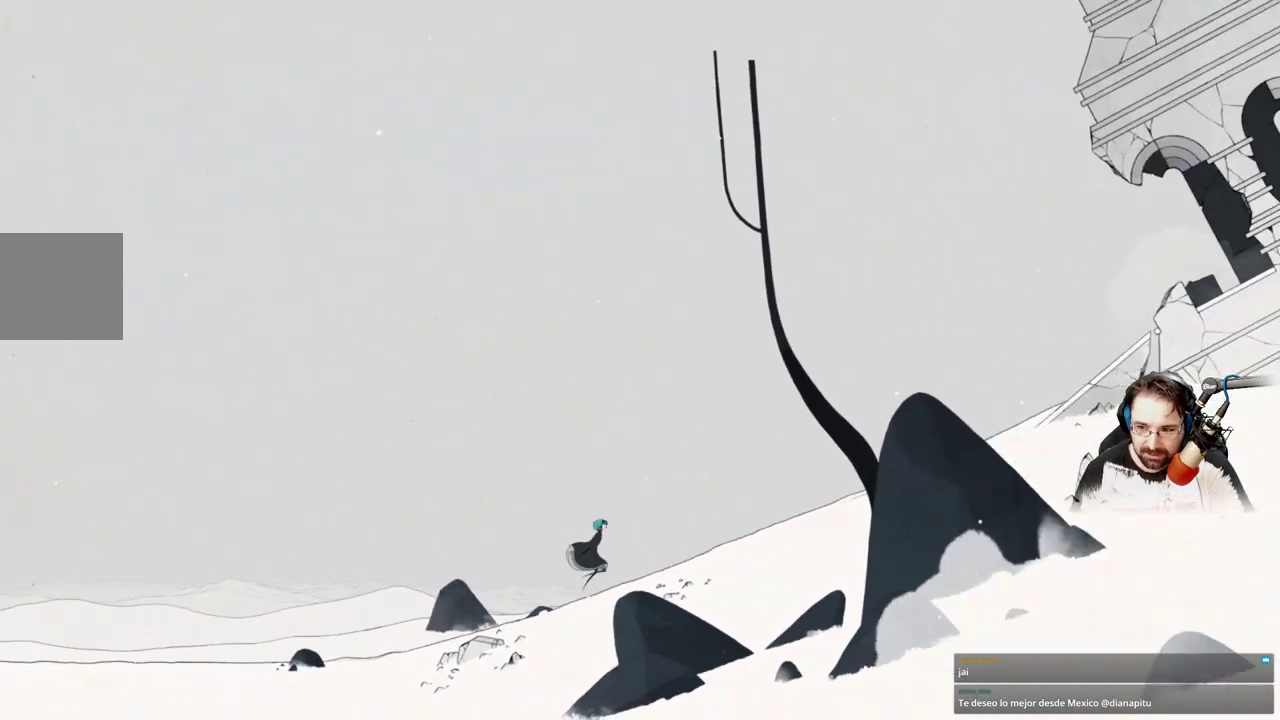
{"buttons": [], "left_stick": "up-right", "right_stick": "center", "events": [[67, "A", "down"], [167, "A", "up"], [300, "A", "down"], [400, "A", "up"]]}
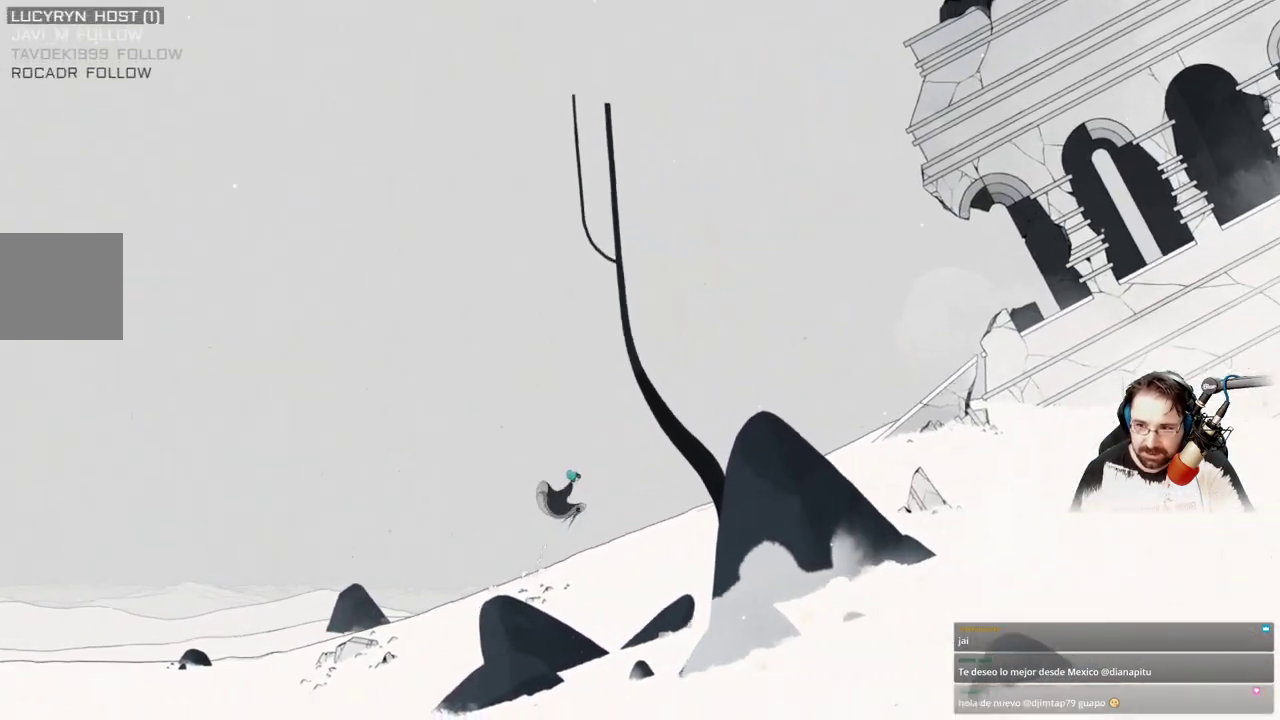
{"buttons": ["A"], "left_stick": "up-right", "right_stick": "center", "events": [[33, "A", "down"], [133, "A", "up"], [233, "A", "down"], [367, "A", "up"], [467, "A", "down"]]}
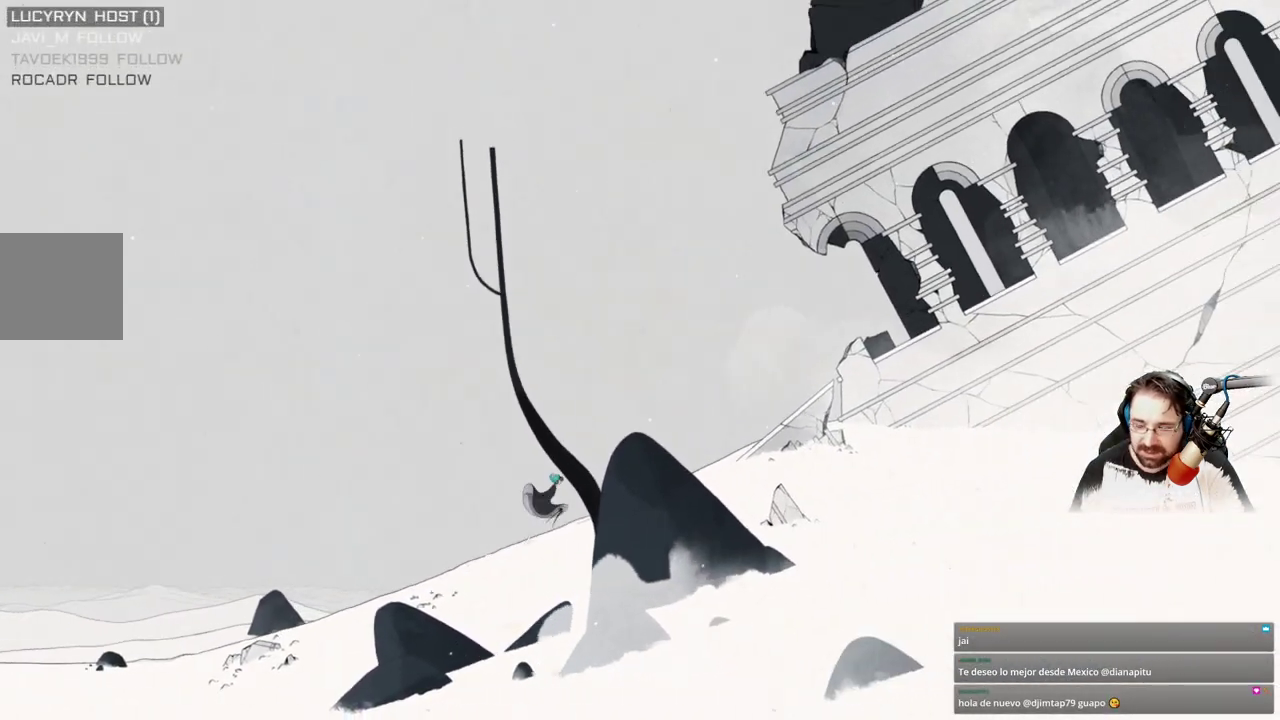
{"buttons": [], "left_stick": "up-right", "right_stick": "center", "events": [[100, "A", "up"], [200, "A", "down"], [300, "A", "up"], [400, "A", "down"], [500, "A", "up"]]}
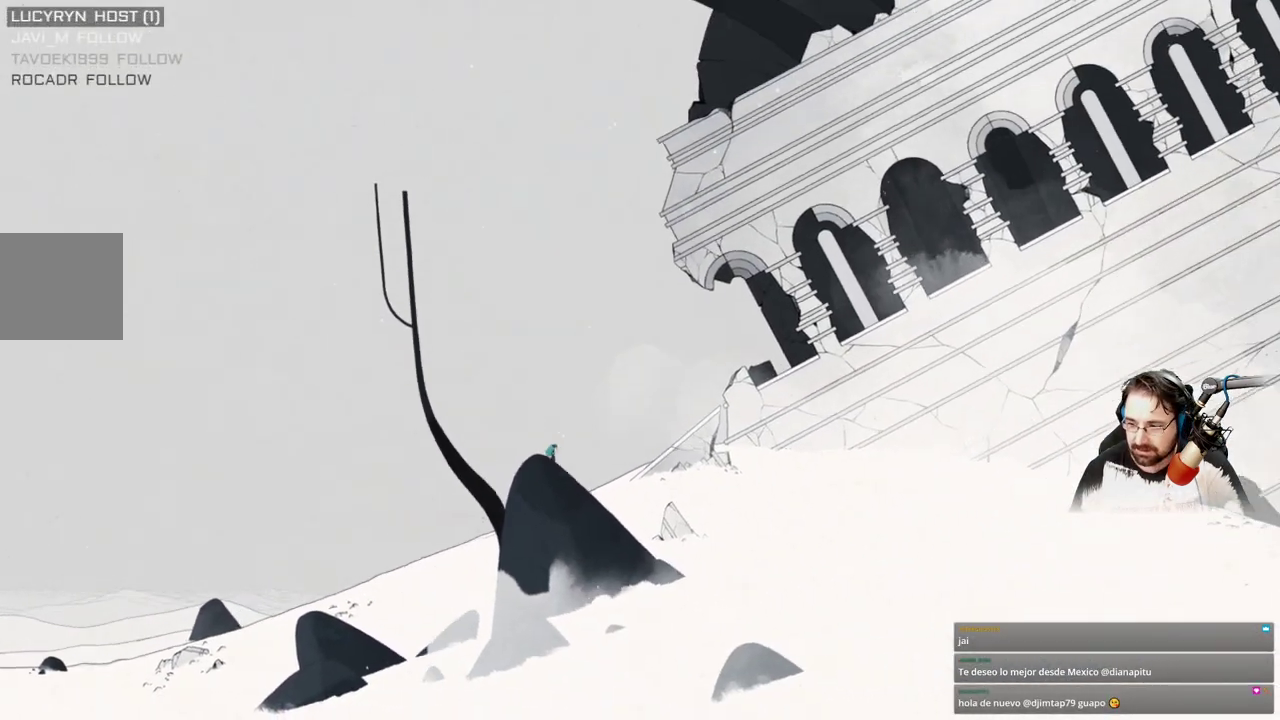
{"buttons": [], "left_stick": "up-right", "right_stick": "center", "events": [[133, "A", "down"], [200, "A", "up"], [333, "A", "down"], [400, "A", "up"]]}
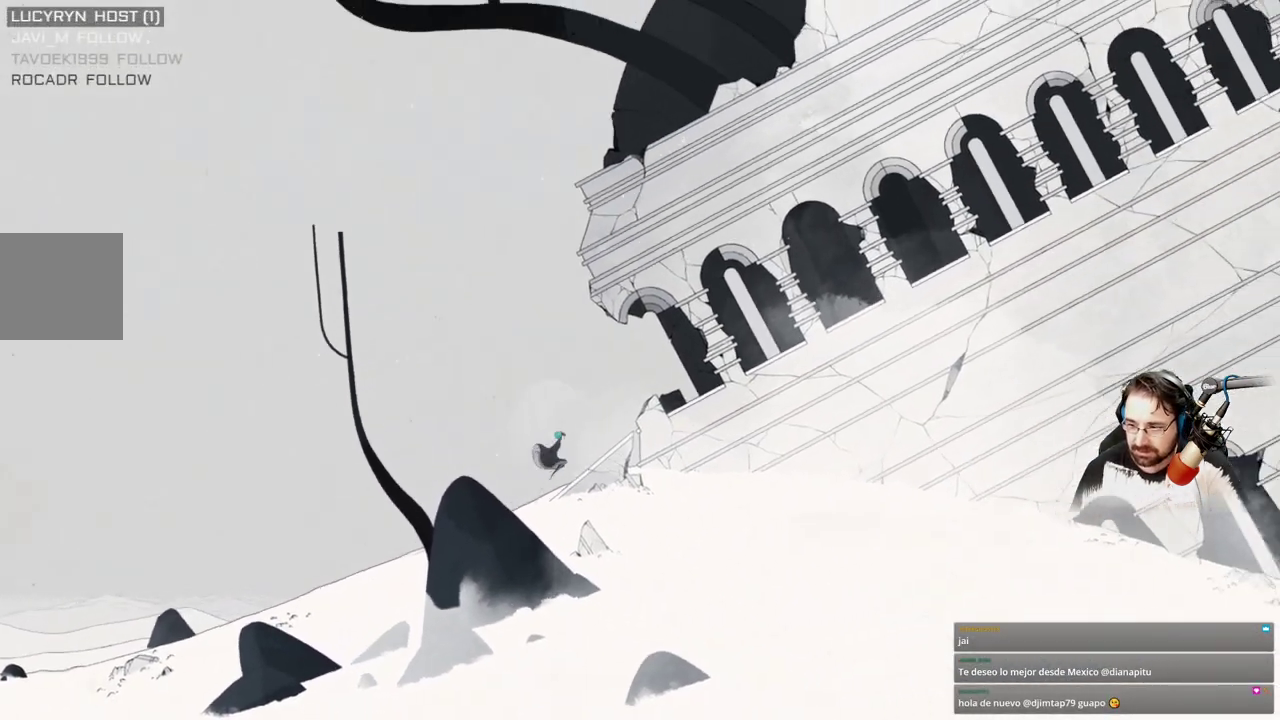
{"buttons": [], "left_stick": "up-right", "right_stick": "center", "events": [[33, "A", "down"], [100, "A", "up"], [200, "A", "down"], [300, "A", "up"], [433, "A", "down"], [500, "A", "up"]]}
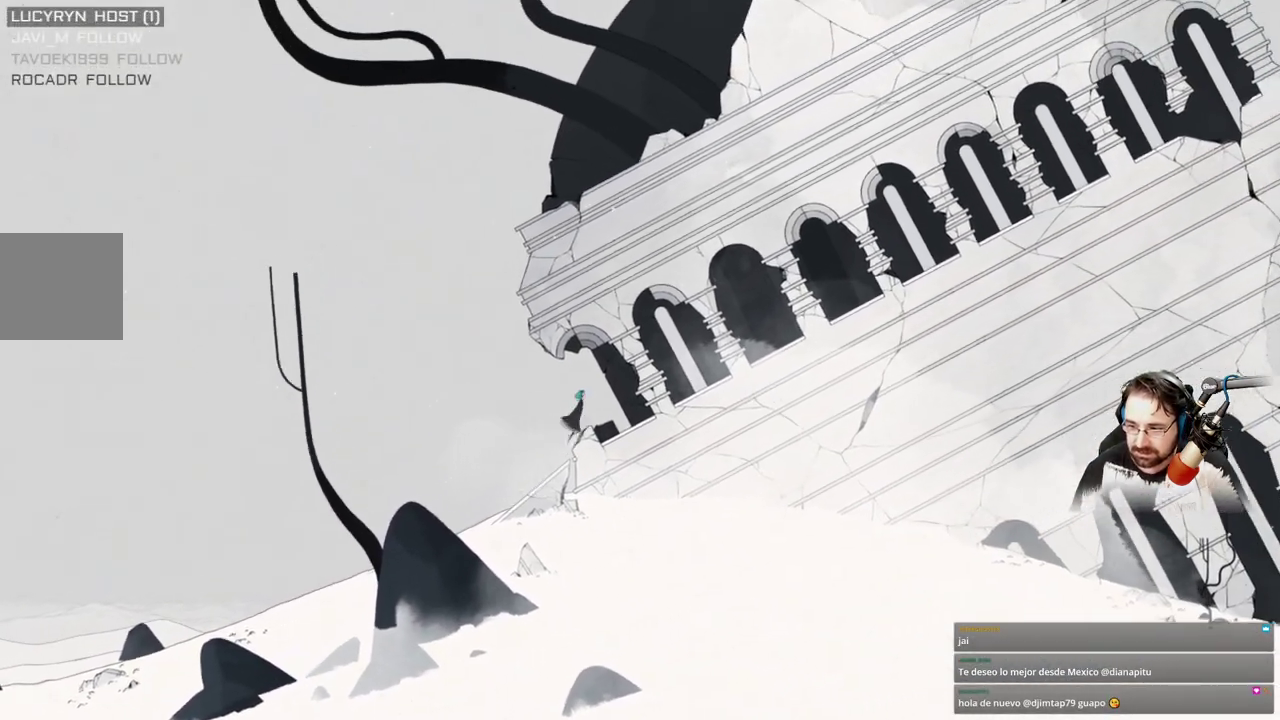
{"buttons": [], "left_stick": "up-right", "right_stick": "center", "events": [[133, "A", "down"], [200, "A", "up"], [333, "A", "down"], [433, "A", "up"]]}